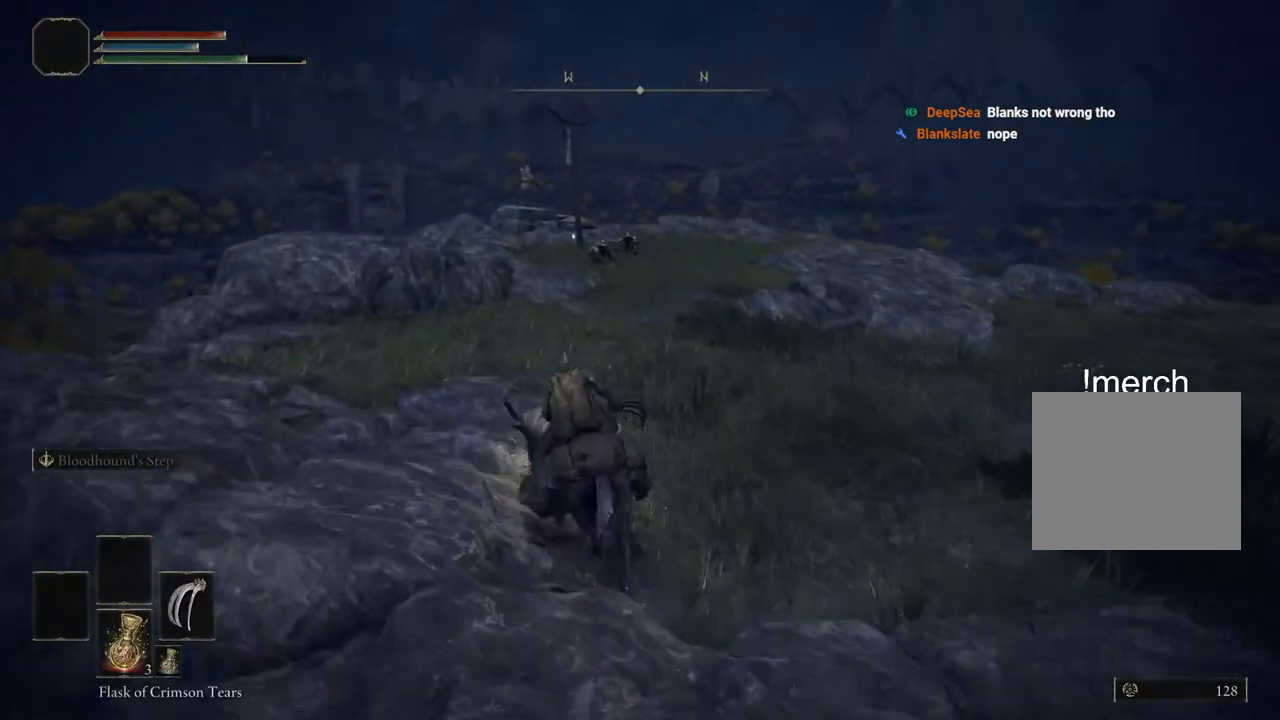
Gameplay with a controller (PlayStation layout); each line is a JSON object with the inputs held at the frame after it. "events" lists button and stick changes between this image and that frame as [ms after this image, input, new state], when the widget could be followed in between. Not read: L1.
{"buttons": [], "left_stick": "up-left", "right_stick": "right", "events": []}
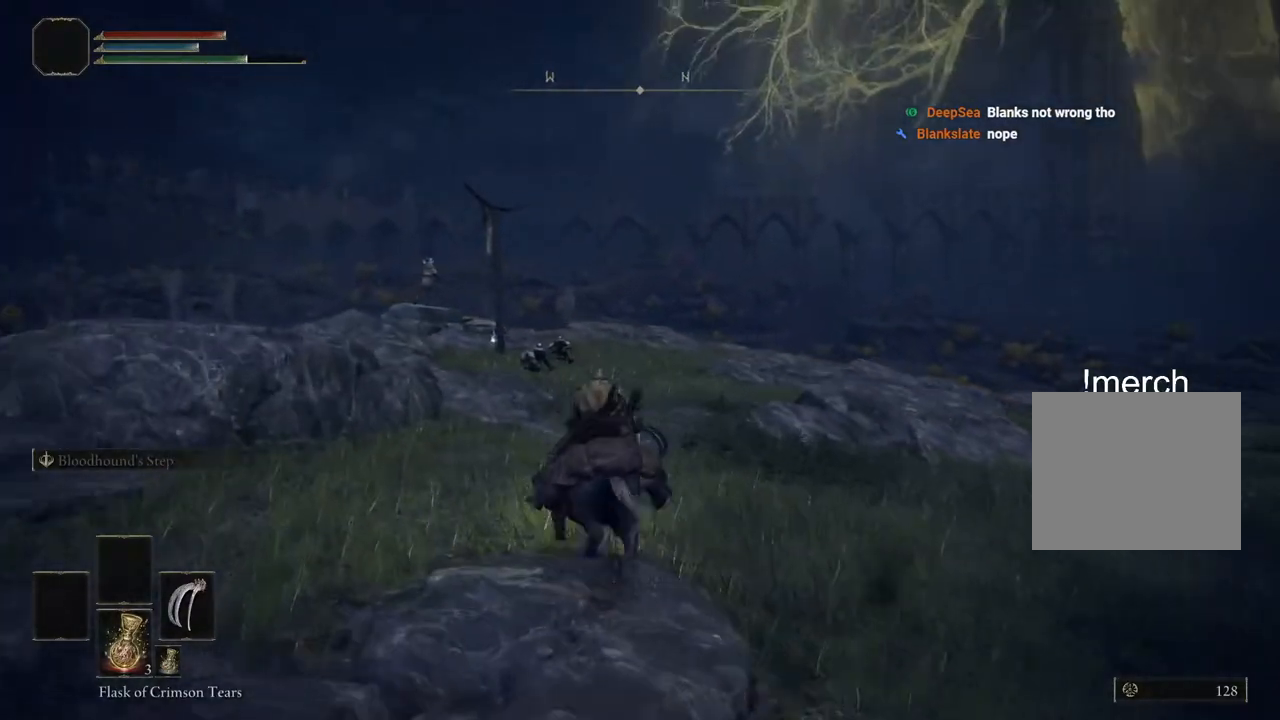
{"buttons": [], "left_stick": "up-left", "right_stick": "right", "events": []}
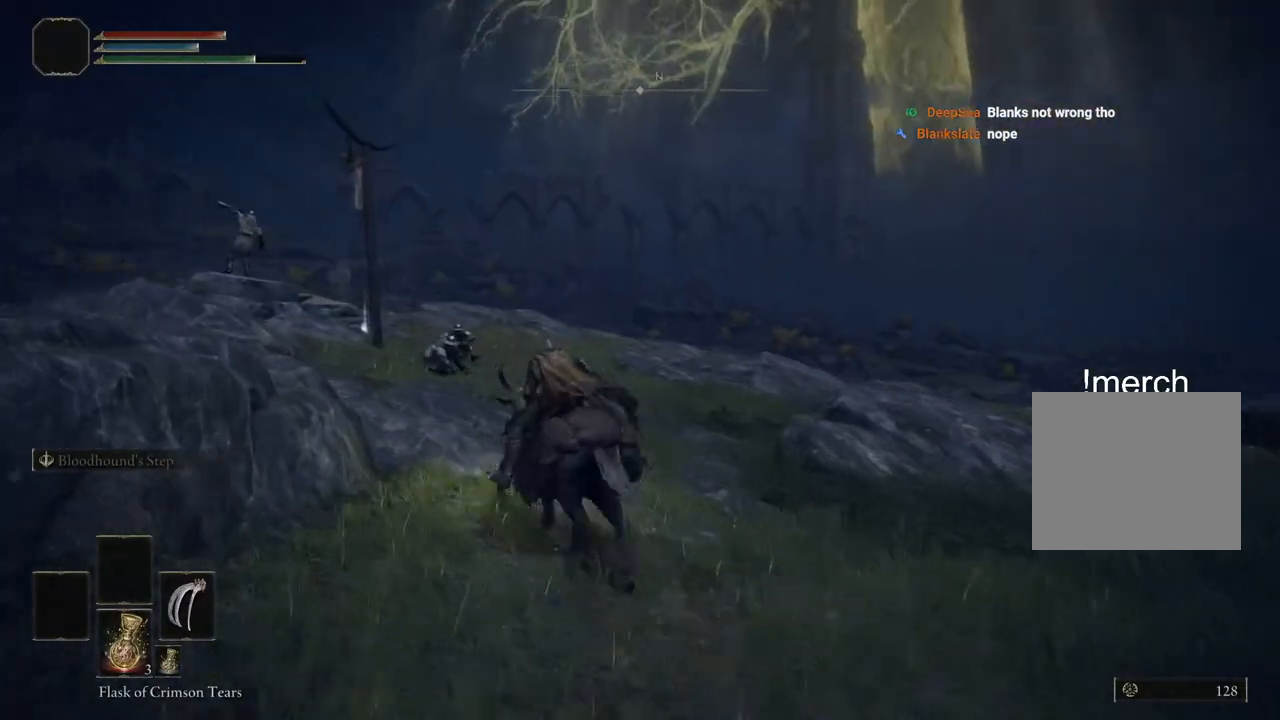
{"buttons": [], "left_stick": "up-left", "right_stick": "right", "events": []}
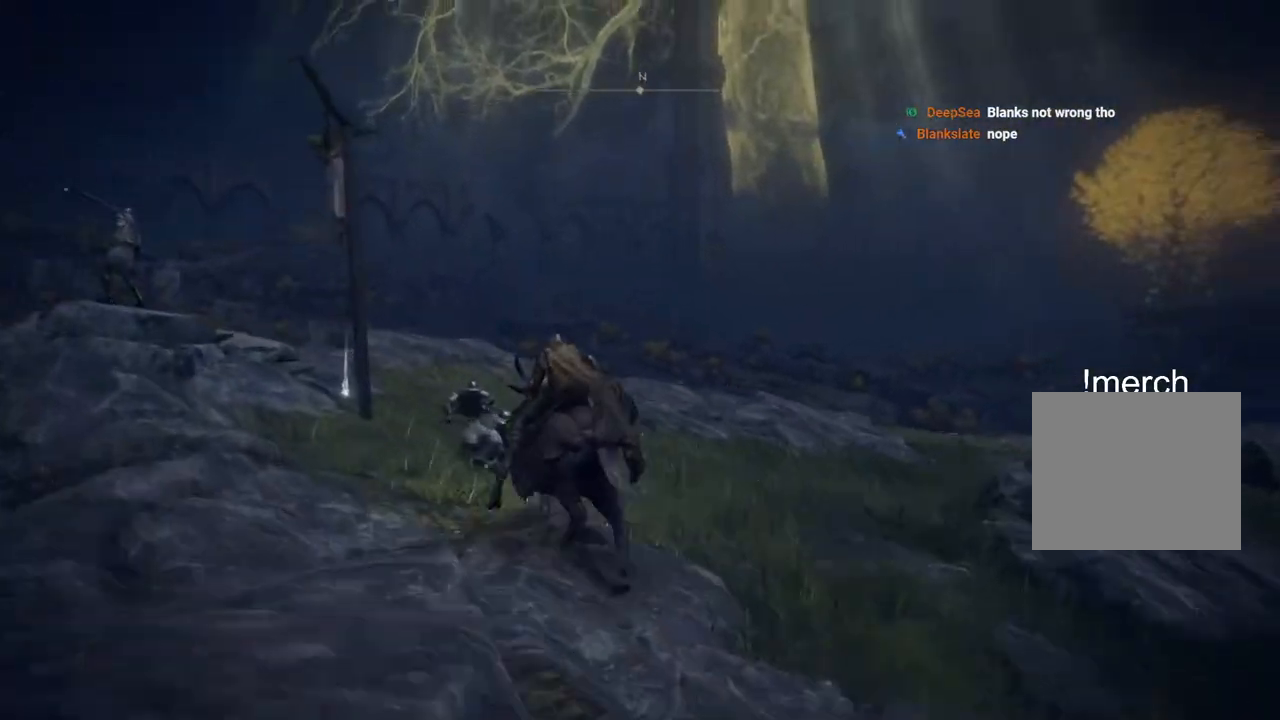
{"buttons": ["TRIANGLE"], "left_stick": "up-left", "right_stick": "right", "events": [[450, "TRIANGLE", "down"]]}
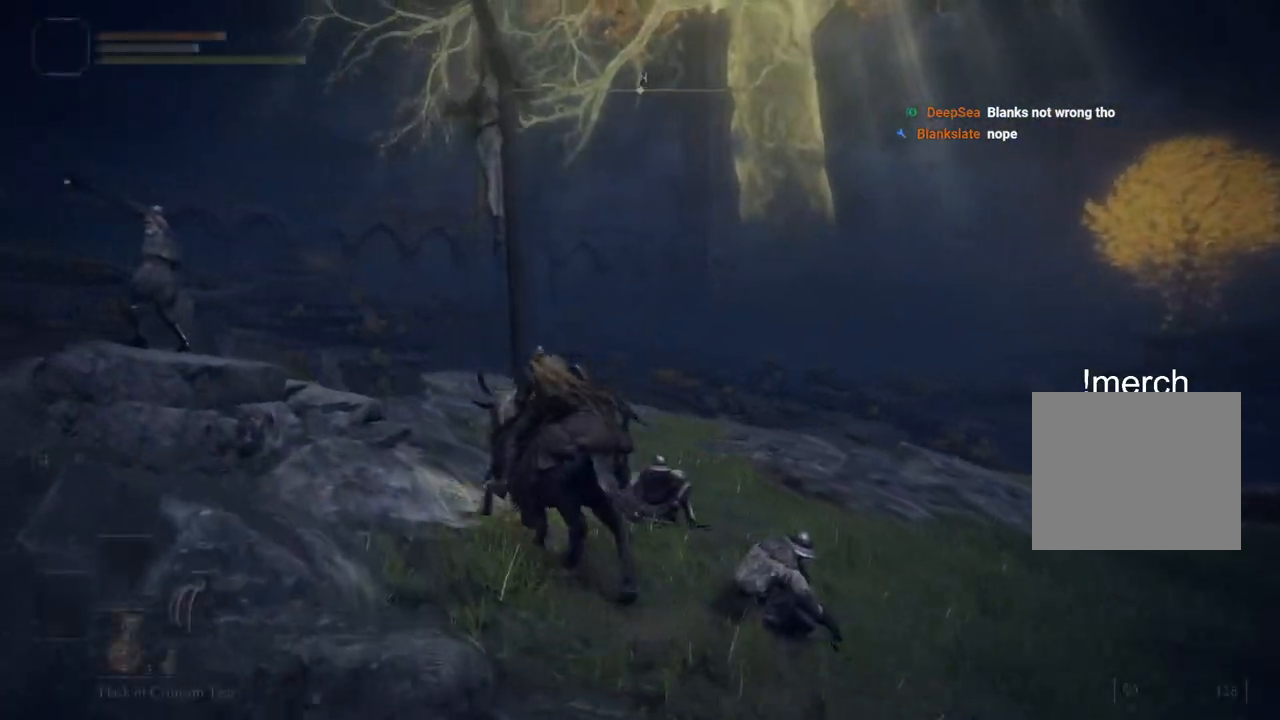
{"buttons": [], "left_stick": "up", "right_stick": "center", "events": [[17, "TRIANGLE", "up"], [100, "TRIANGLE", "down"], [150, "left_stick", "up"], [167, "TRIANGLE", "up"], [250, "TRIANGLE", "down"], [317, "TRIANGLE", "up"], [383, "right_stick", "center"]]}
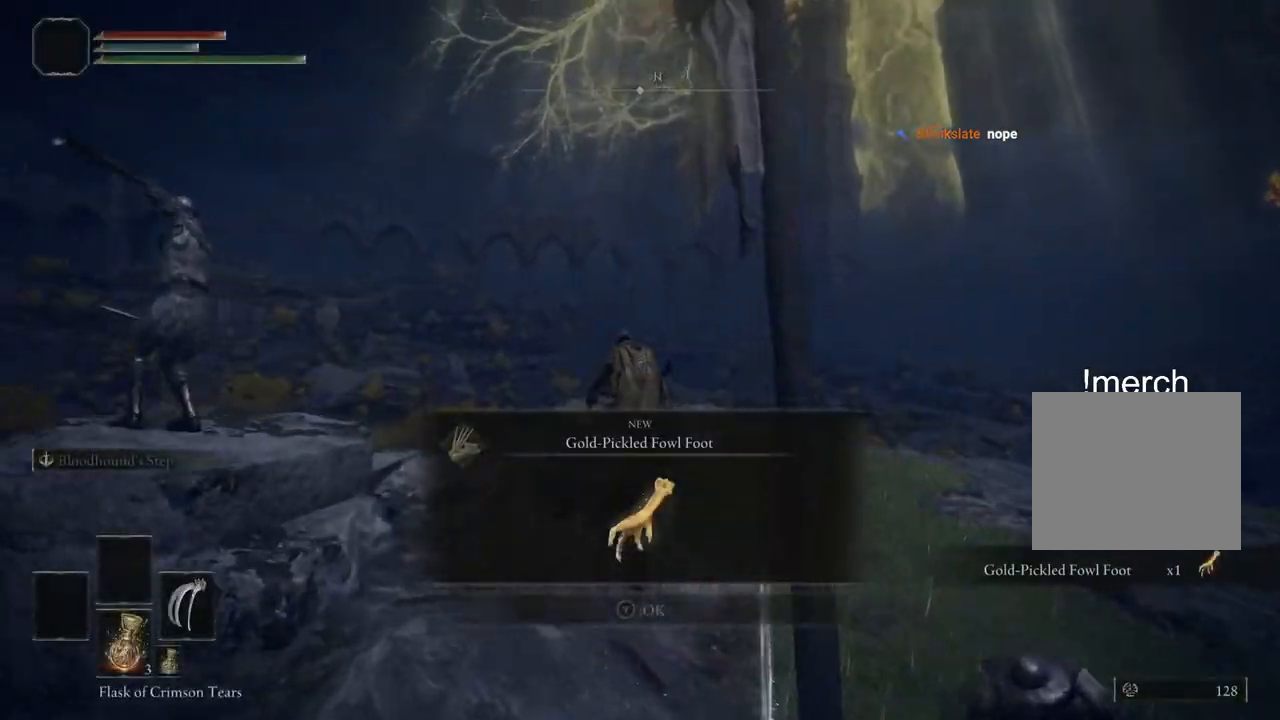
{"buttons": ["TRIANGLE"], "left_stick": "up", "right_stick": "center", "events": [[100, "right_stick", "down-right"], [433, "right_stick", "center"], [467, "TRIANGLE", "down"]]}
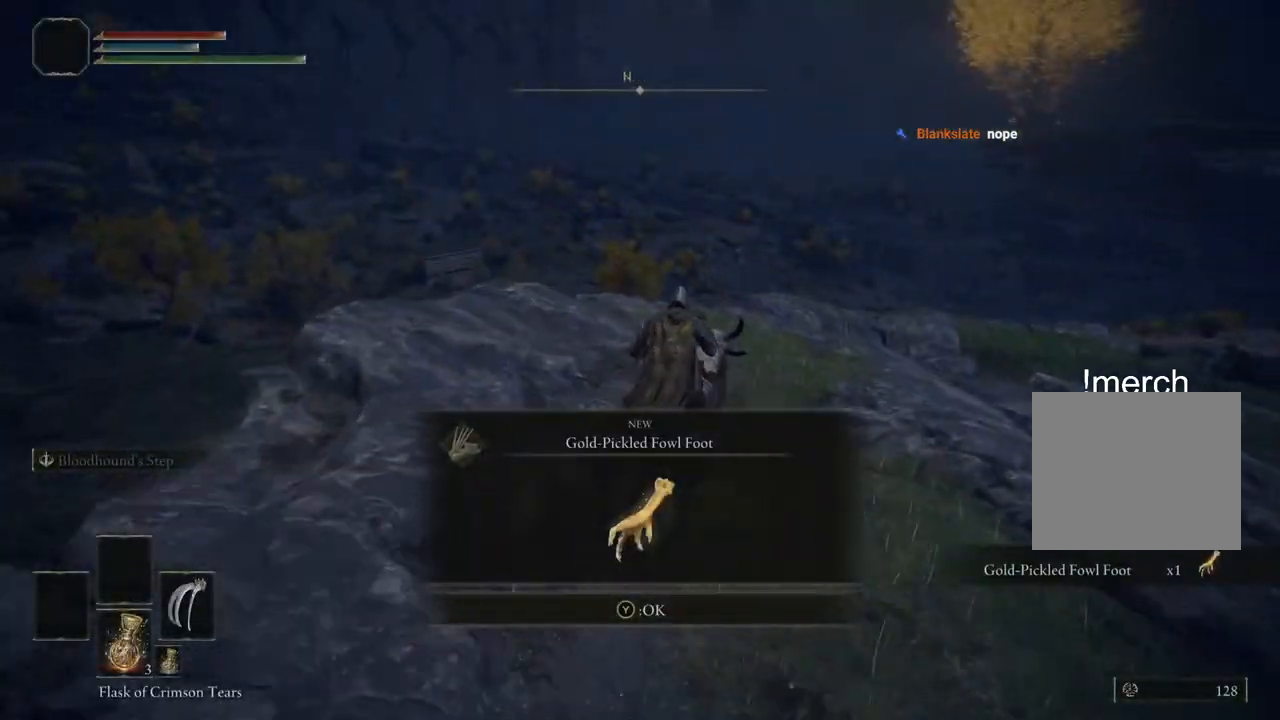
{"buttons": [], "left_stick": "up", "right_stick": "down-right", "events": [[50, "TRIANGLE", "up"], [283, "right_stick", "down-right"]]}
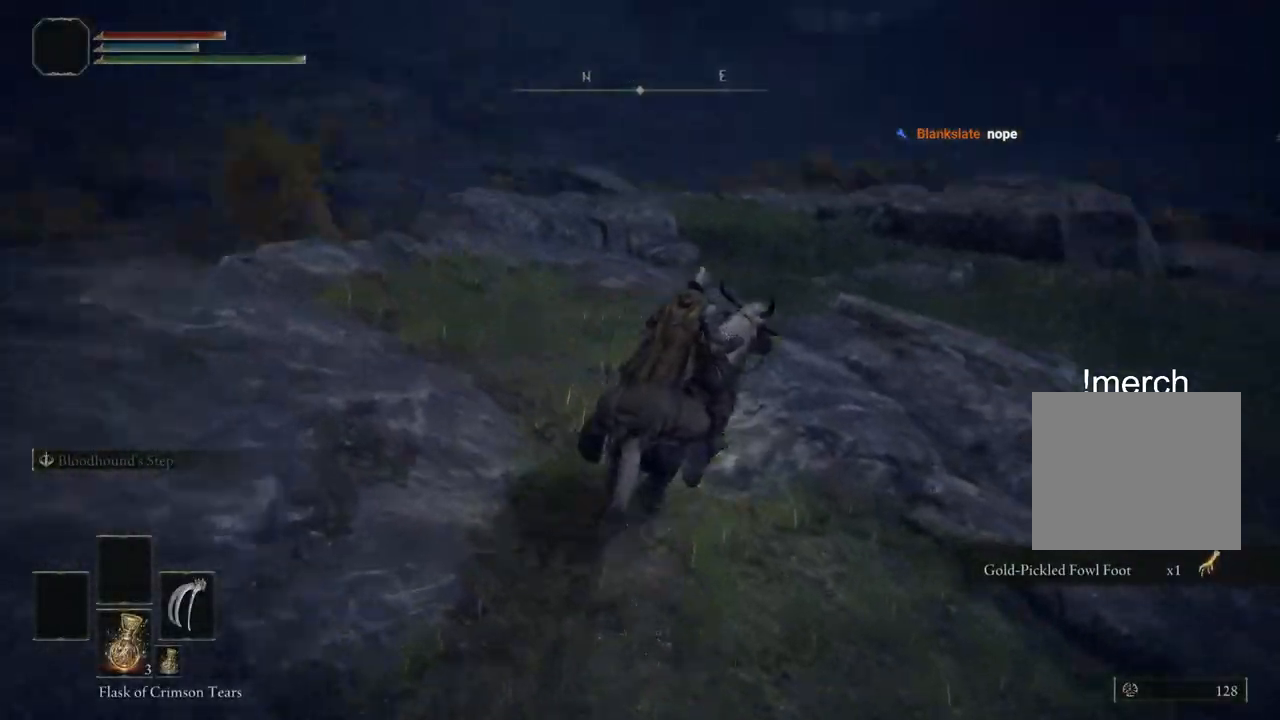
{"buttons": [], "left_stick": "up", "right_stick": "center", "events": [[50, "right_stick", "right"], [167, "right_stick", "center"], [400, "CIRCLE", "down"], [500, "CIRCLE", "up"]]}
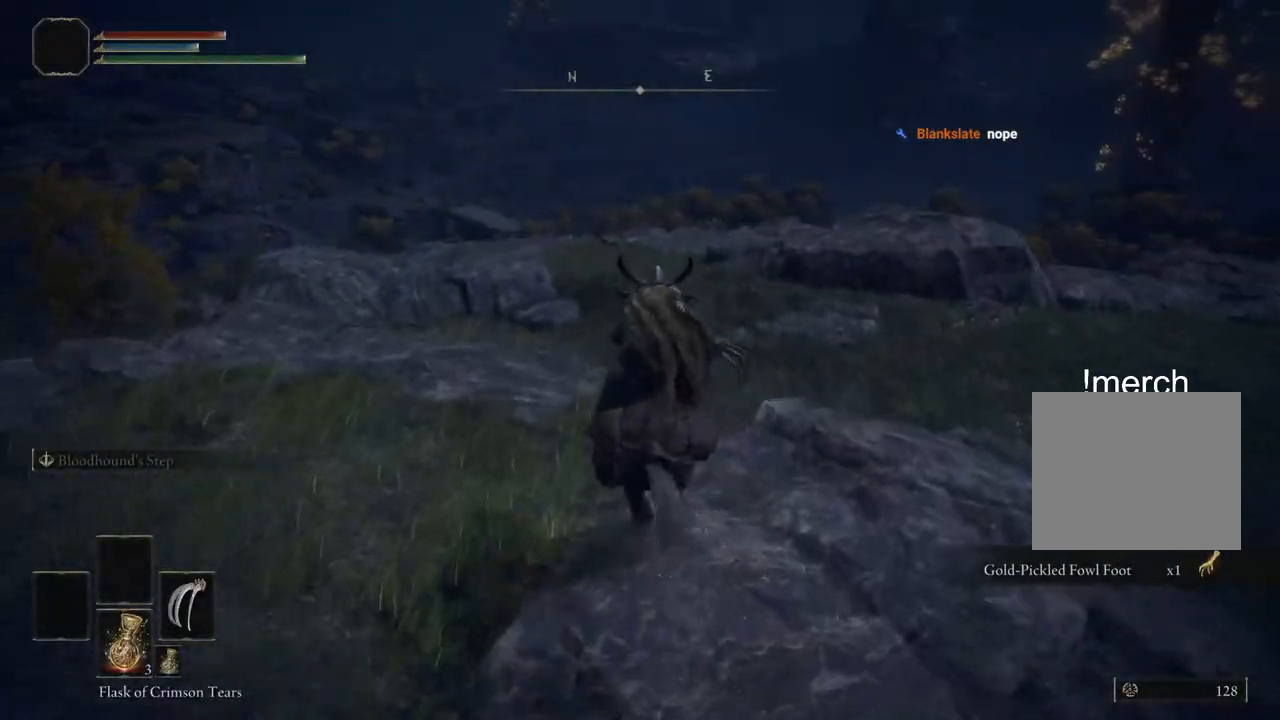
{"buttons": [], "left_stick": "up", "right_stick": "center", "events": []}
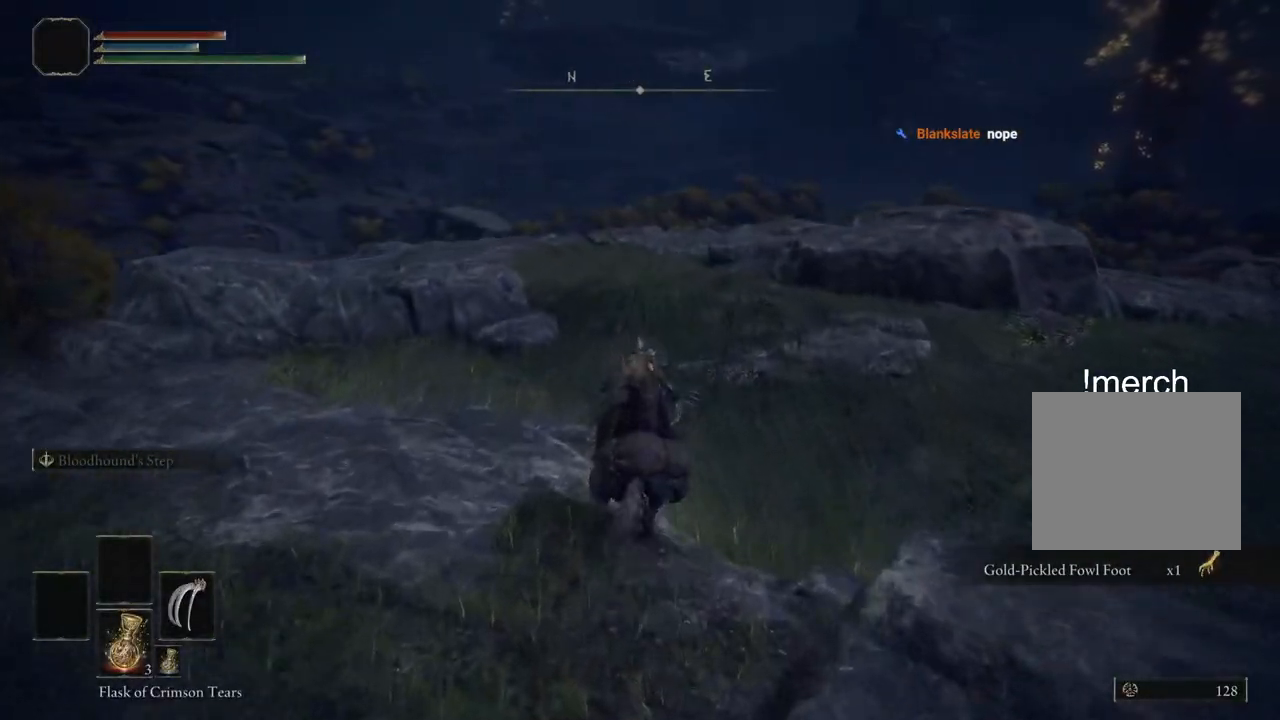
{"buttons": [], "left_stick": "up", "right_stick": "center", "events": []}
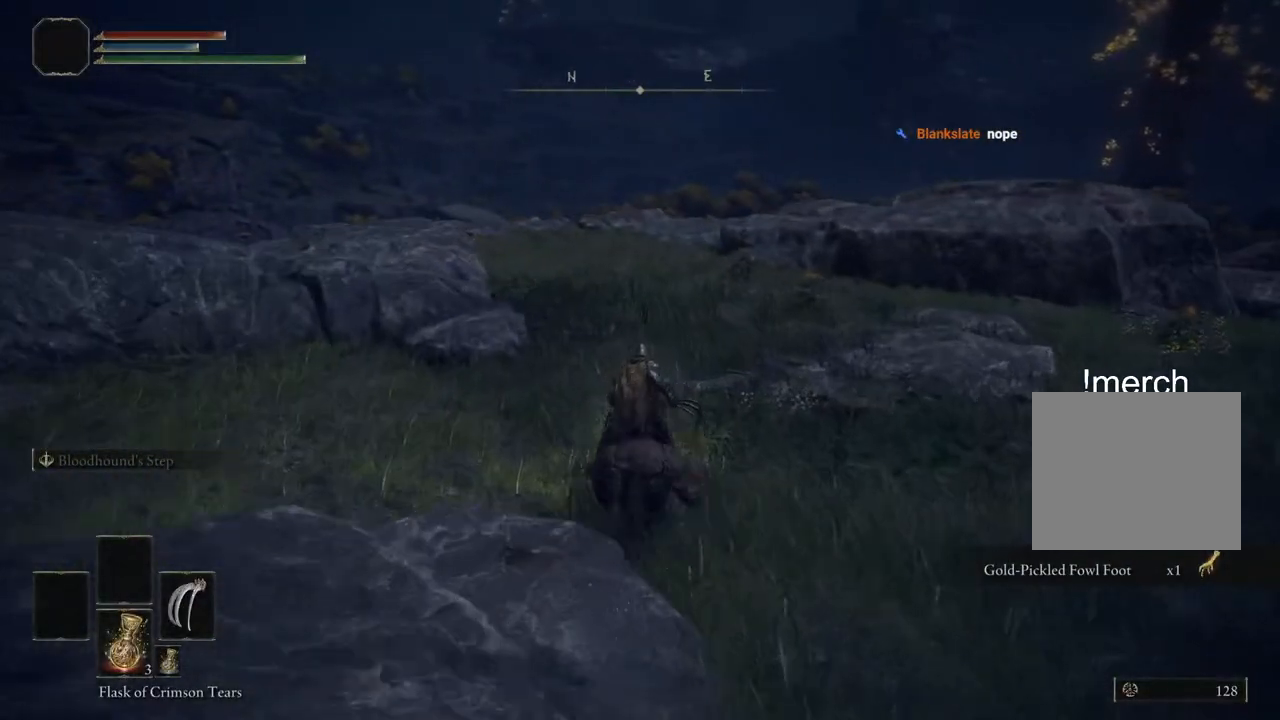
{"buttons": [], "left_stick": "up", "right_stick": "center", "events": []}
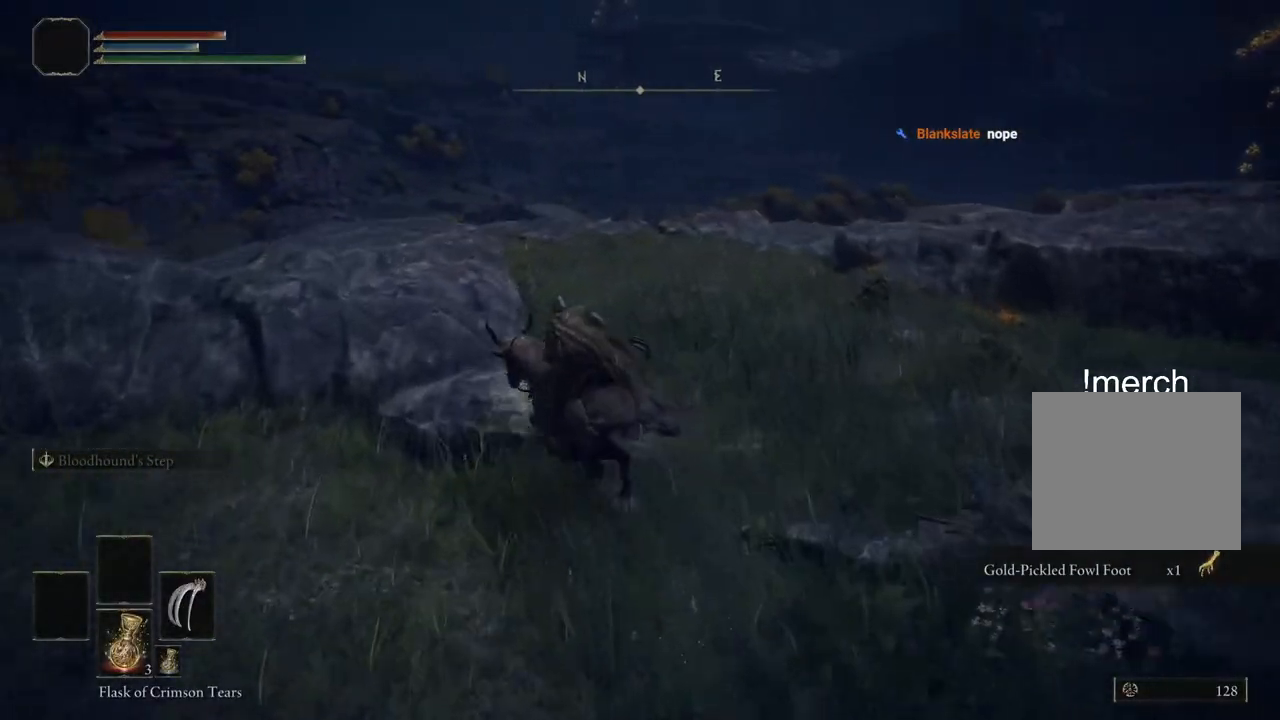
{"buttons": ["CIRCLE"], "left_stick": "up", "right_stick": "center"}
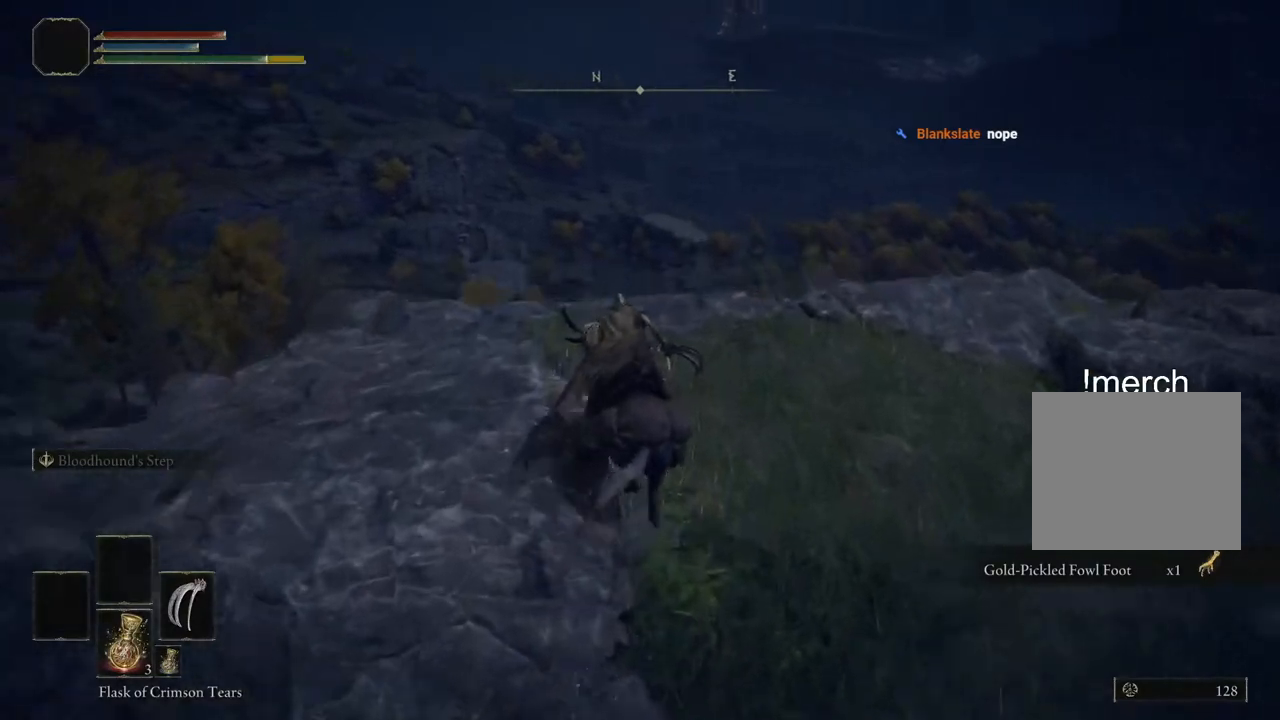
{"buttons": [], "left_stick": "up", "right_stick": "down-left", "events": [[83, "CIRCLE", "up"], [317, "right_stick", "down-left"]]}
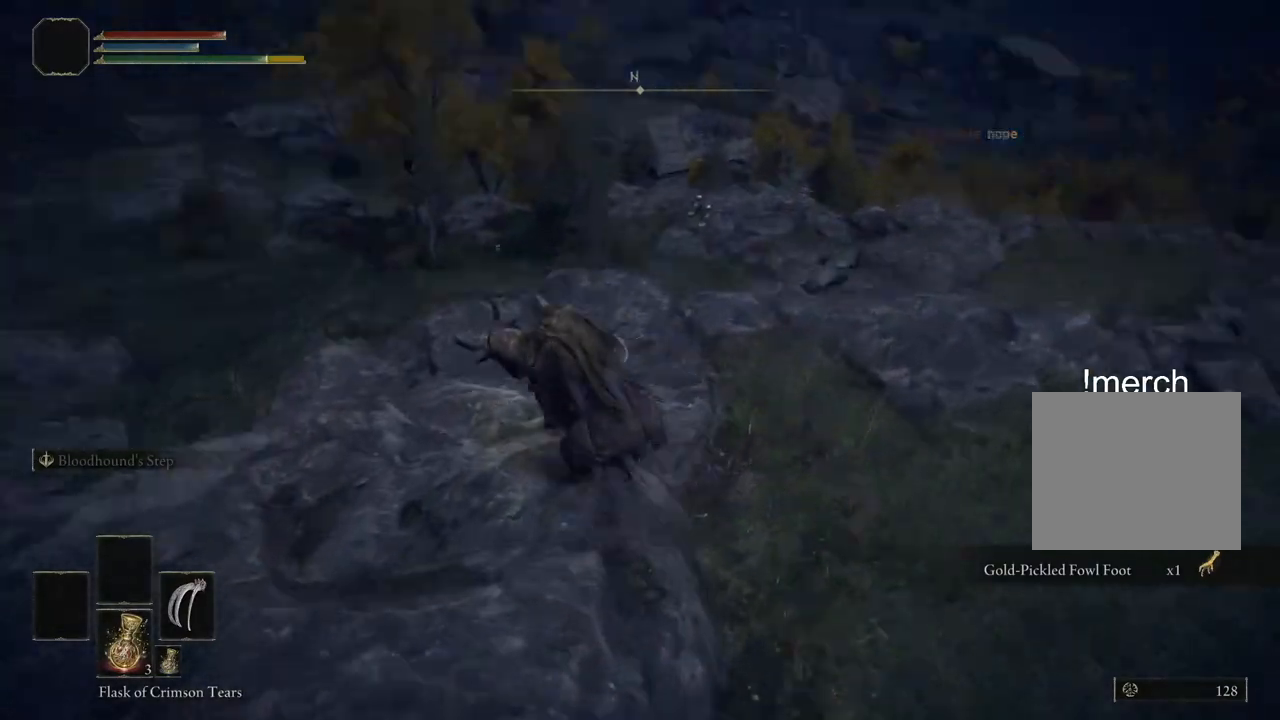
{"buttons": [], "left_stick": "up", "right_stick": "center"}
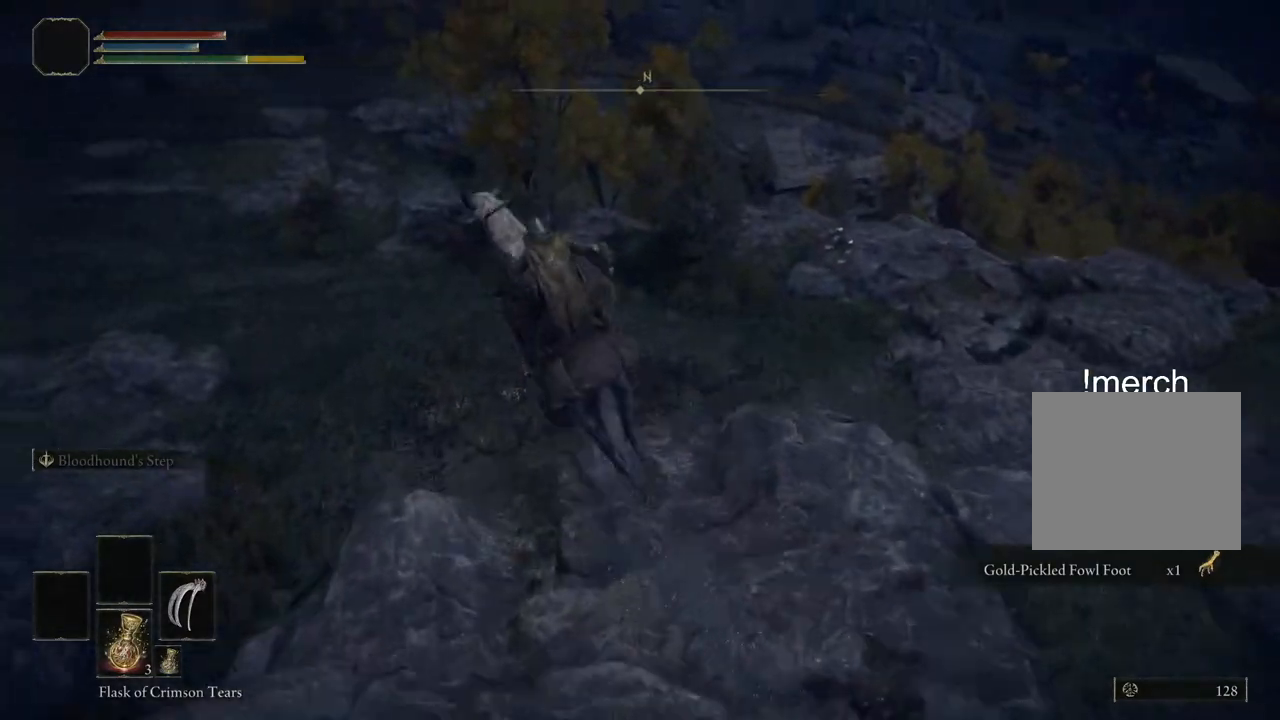
{"buttons": [], "left_stick": "up", "right_stick": "center", "events": []}
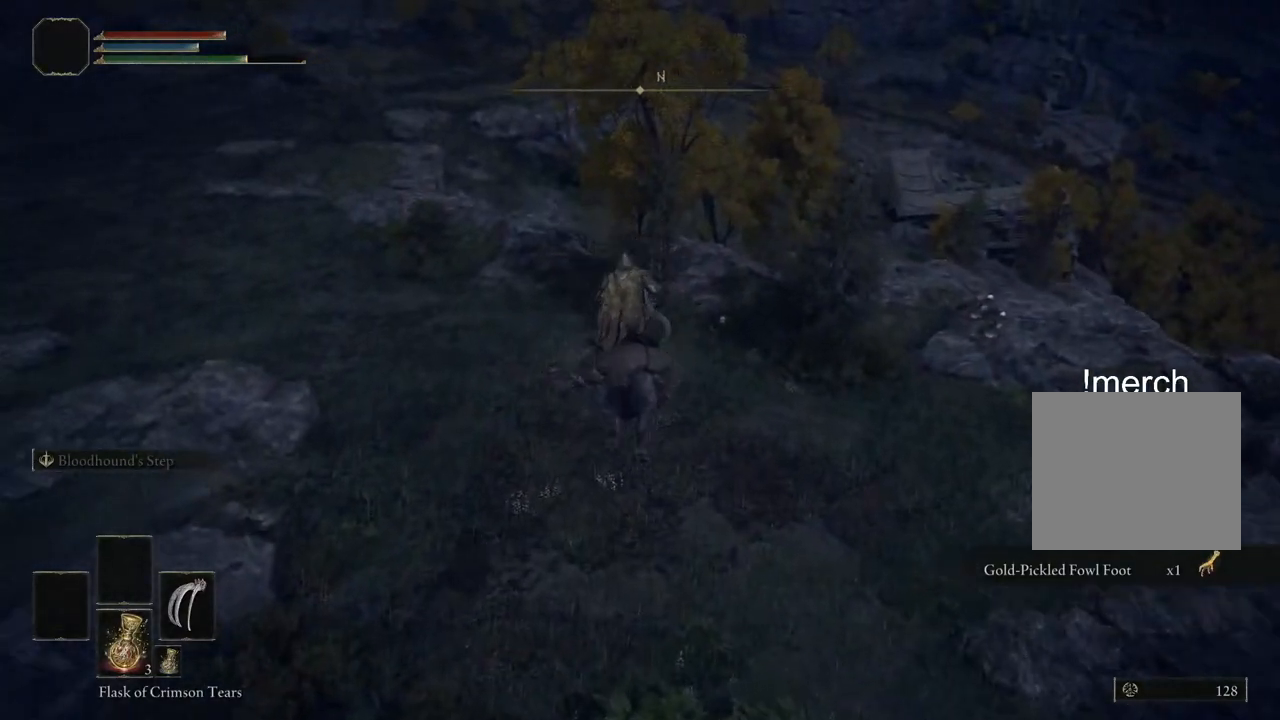
{"buttons": [], "left_stick": "up", "right_stick": "center", "events": [[167, "right_stick", "up"], [383, "right_stick", "center"]]}
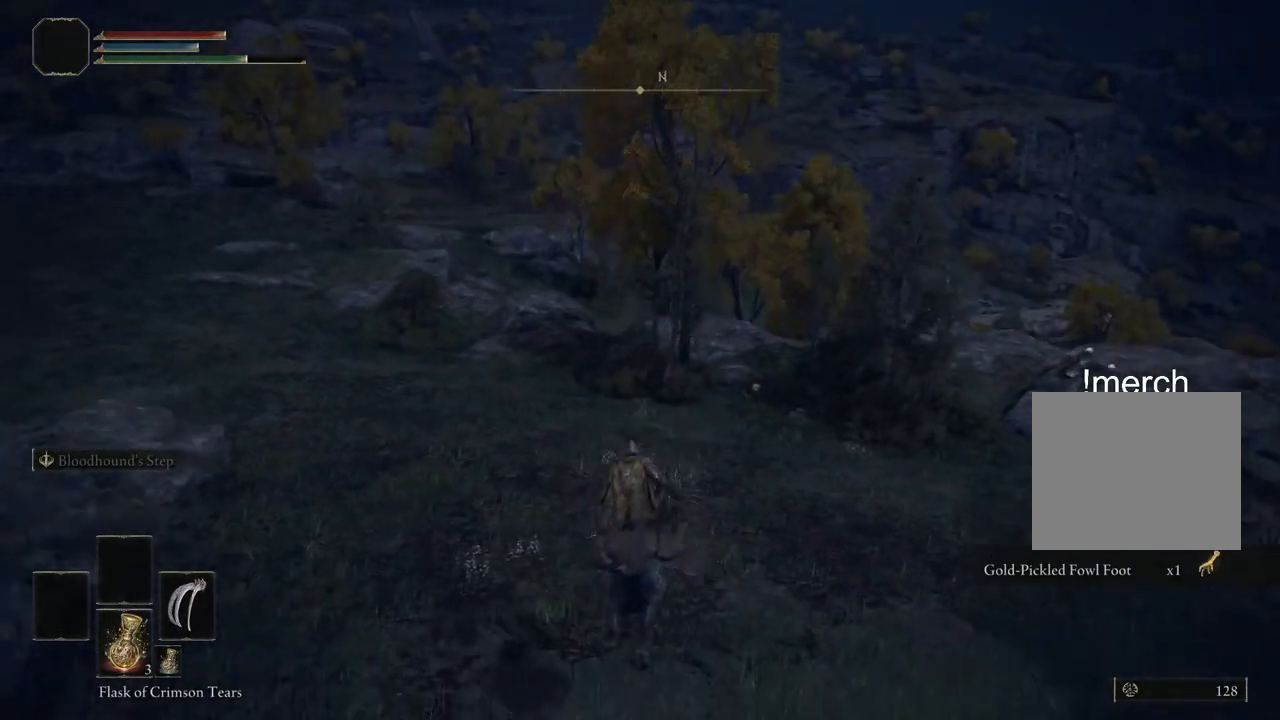
{"buttons": [], "left_stick": "up", "right_stick": "center", "events": [[233, "CIRCLE", "down"], [383, "CIRCLE", "up"]]}
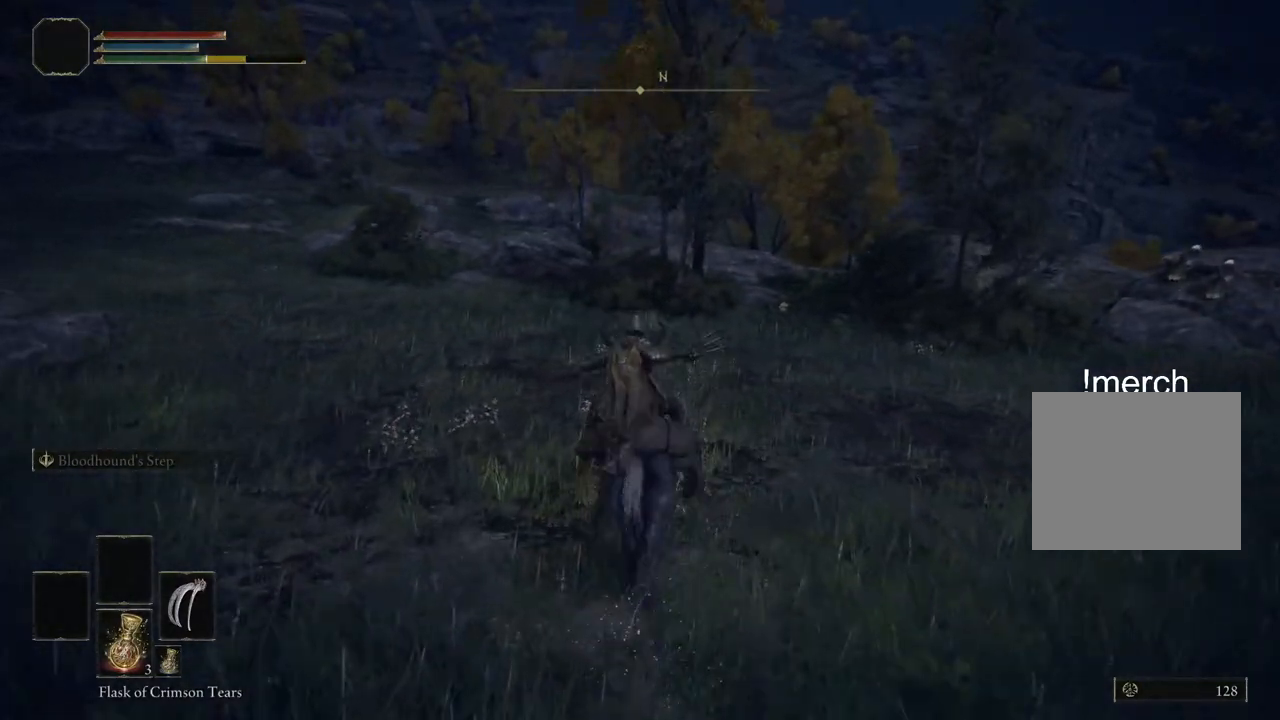
{"buttons": [], "left_stick": "up", "right_stick": "center", "events": []}
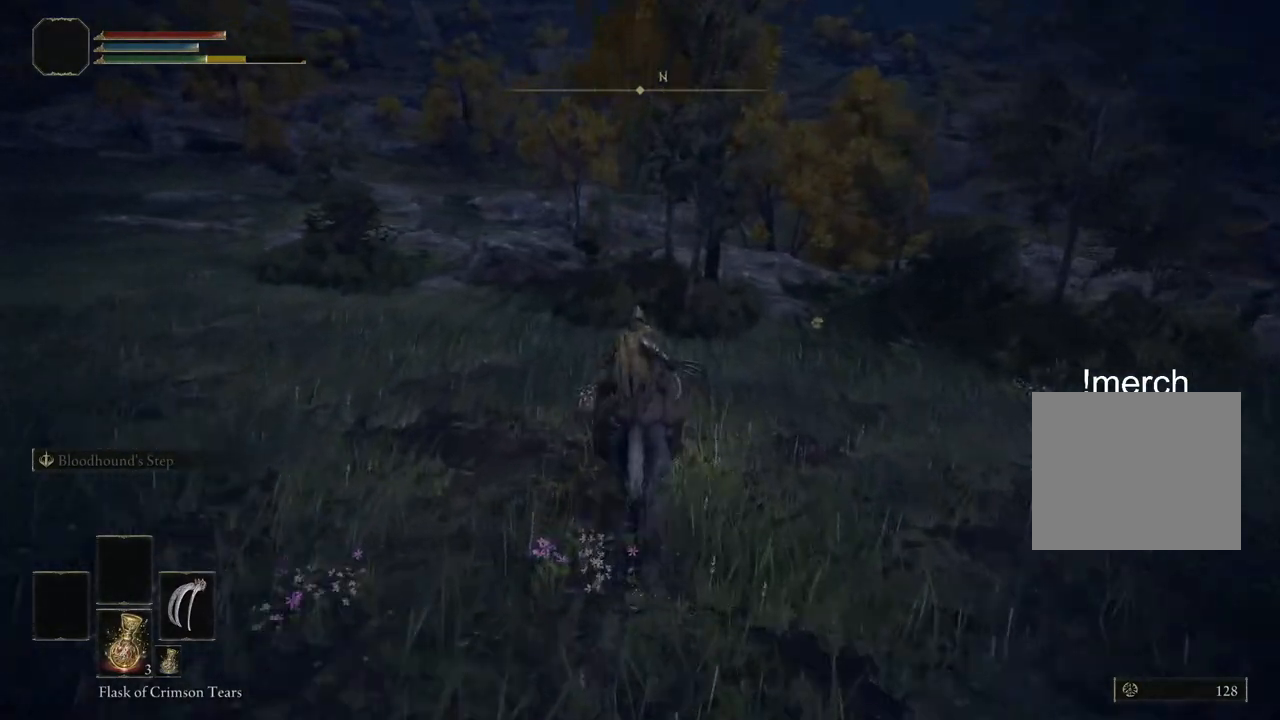
{"buttons": [], "left_stick": "up", "right_stick": "center", "events": []}
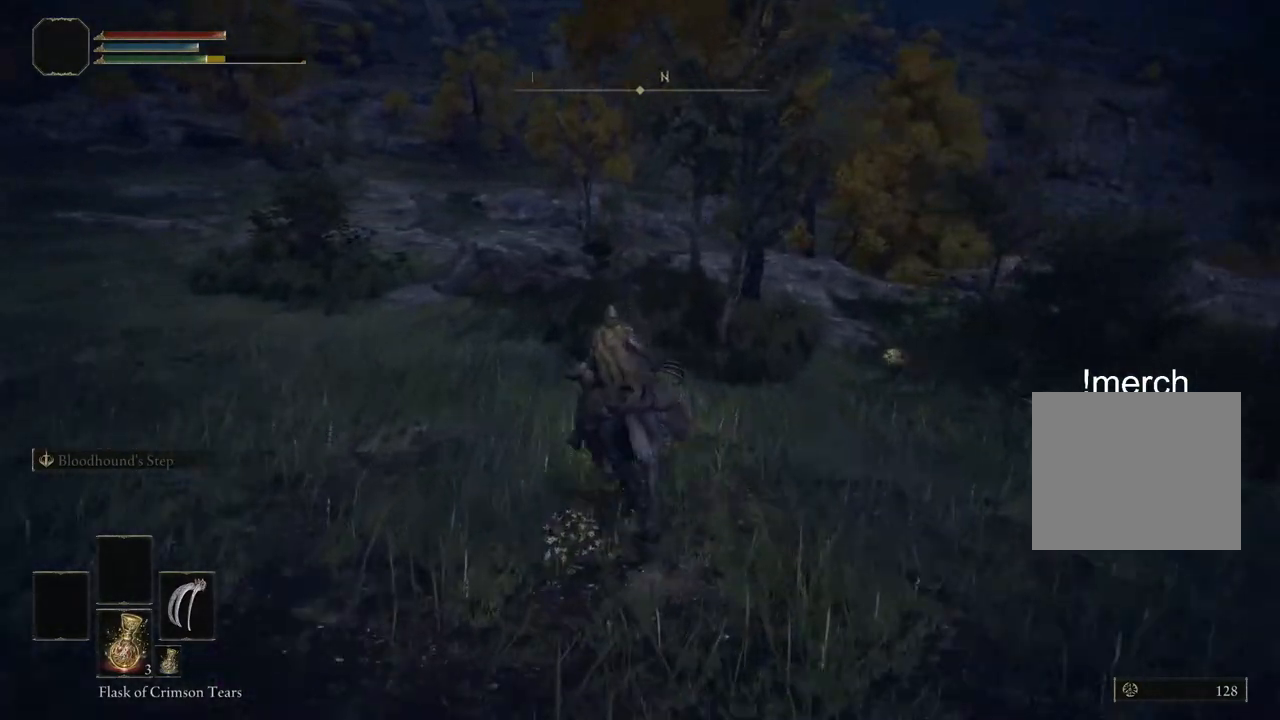
{"buttons": [], "left_stick": "up", "right_stick": "center", "events": []}
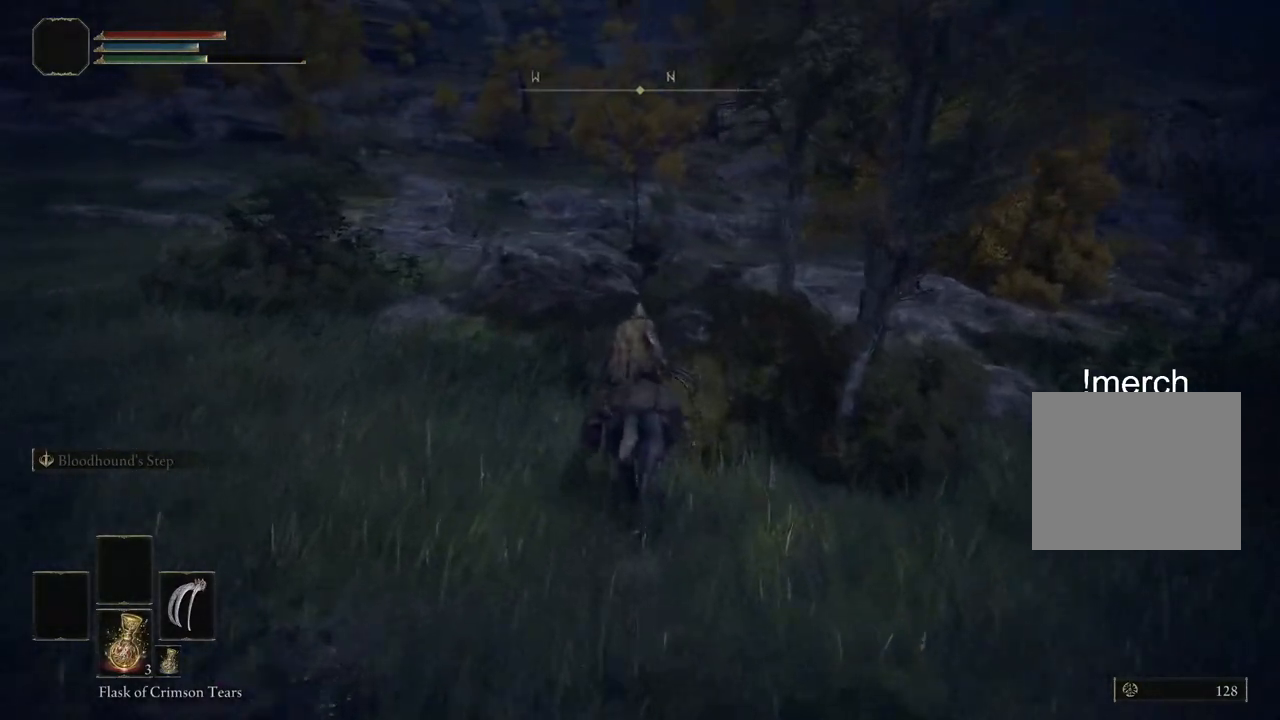
{"buttons": [], "left_stick": "up", "right_stick": "center", "events": []}
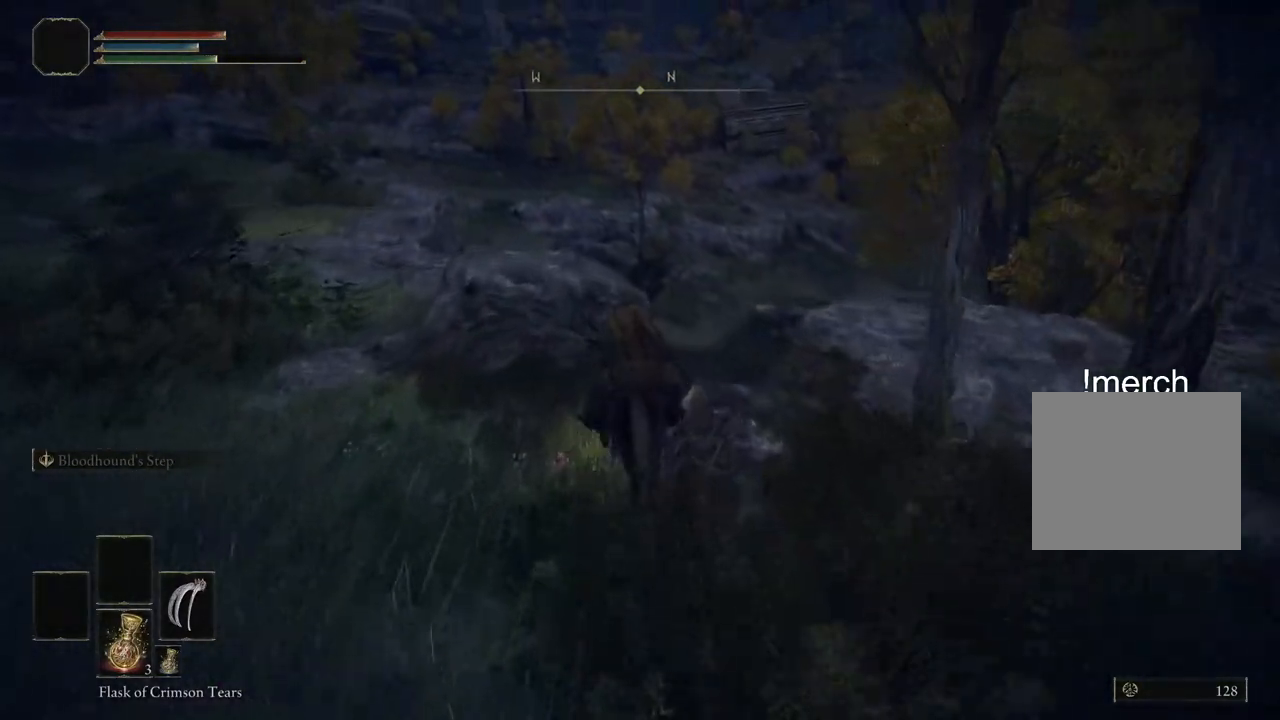
{"buttons": [], "left_stick": "up", "right_stick": "down-right", "events": [[250, "right_stick", "down-right"]]}
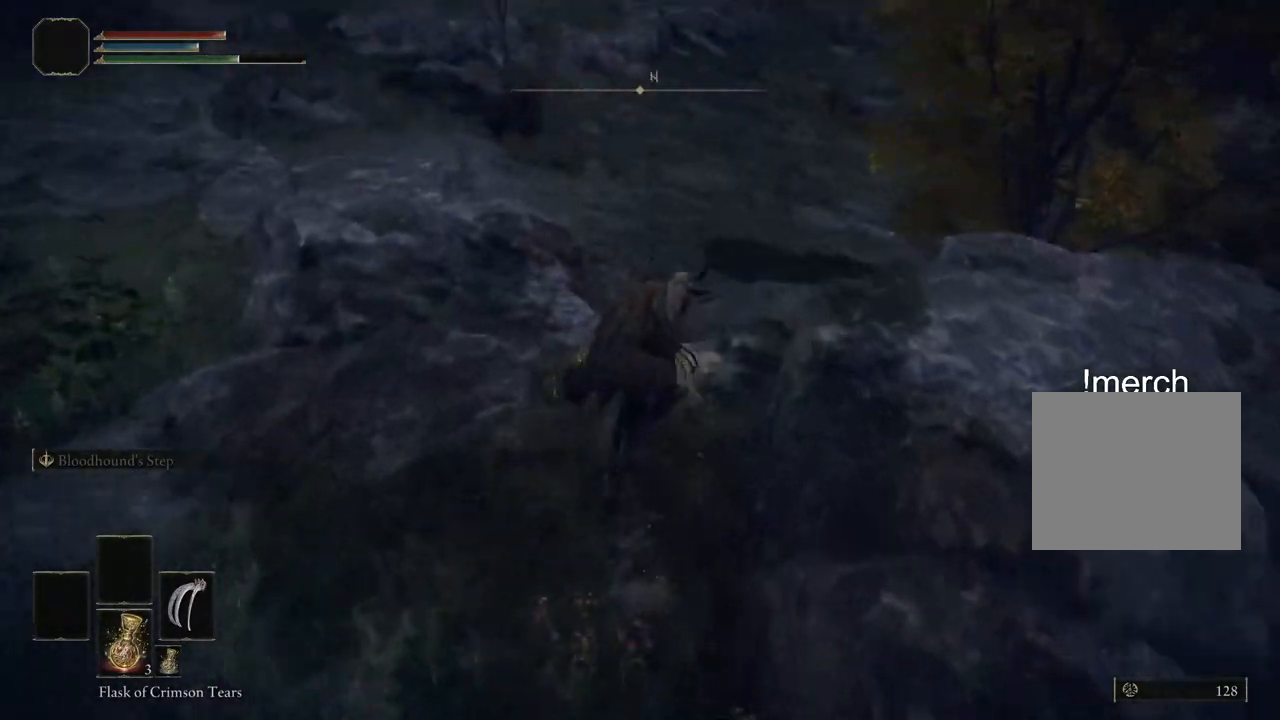
{"buttons": [], "left_stick": "up", "right_stick": "center", "events": [[67, "CROSS", "down"], [67, "right_stick", "center"], [183, "CROSS", "up"]]}
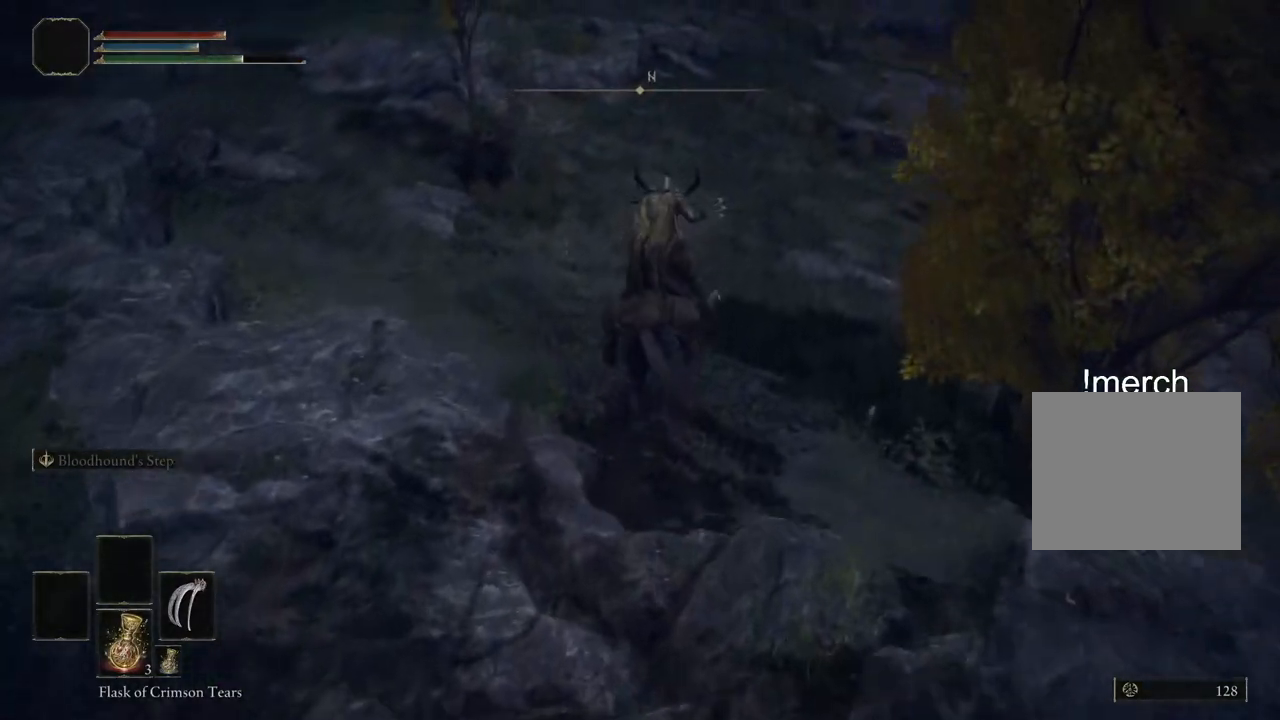
{"buttons": [], "left_stick": "up", "right_stick": "right", "events": [[433, "right_stick", "right"]]}
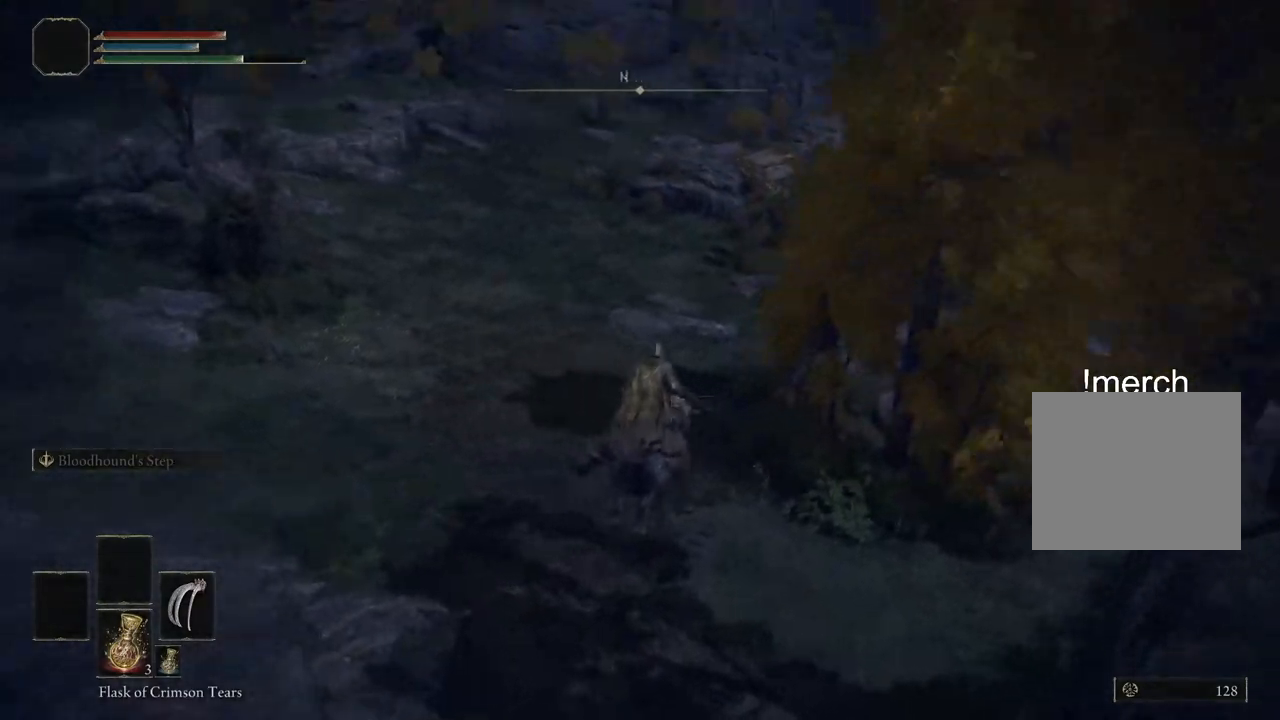
{"buttons": [], "left_stick": "up", "right_stick": "up-right", "events": [[33, "right_stick", "center"], [133, "right_stick", "up-right"], [417, "CIRCLE", "down"], [483, "CIRCLE", "up"]]}
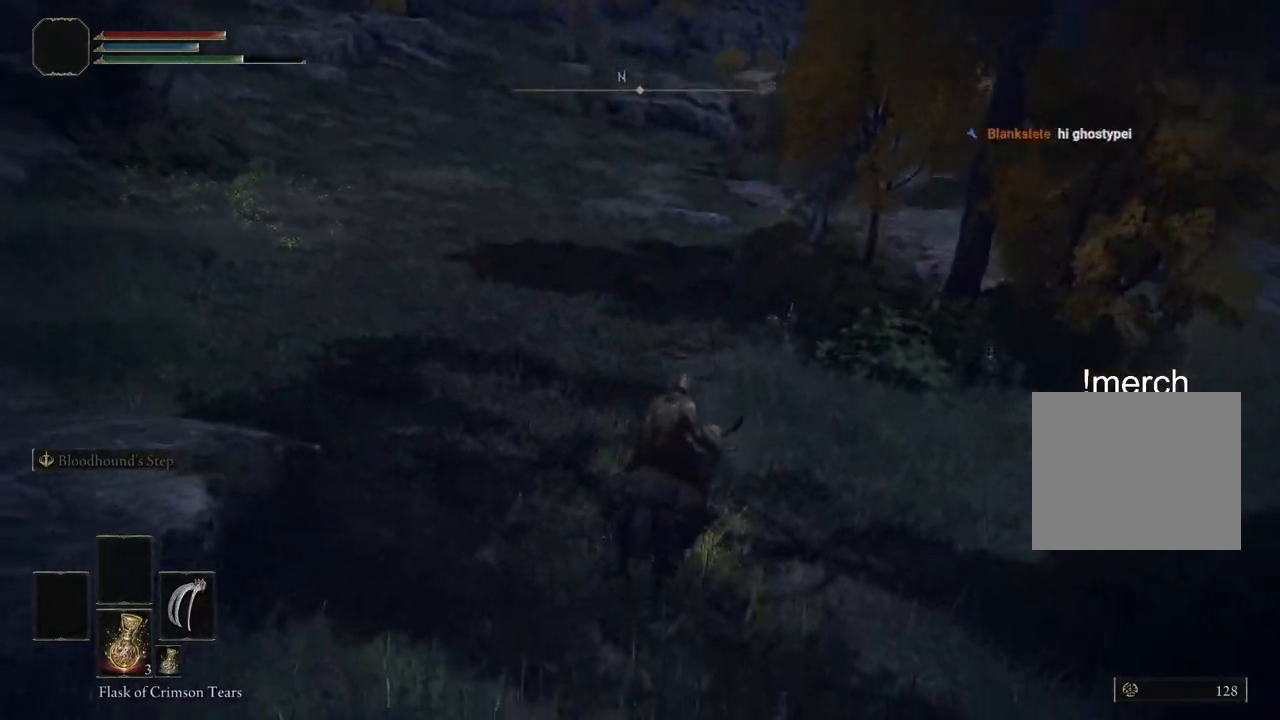
{"buttons": [], "left_stick": "up", "right_stick": "center", "events": [[67, "right_stick", "center"], [117, "CIRCLE", "down"], [200, "CIRCLE", "up"]]}
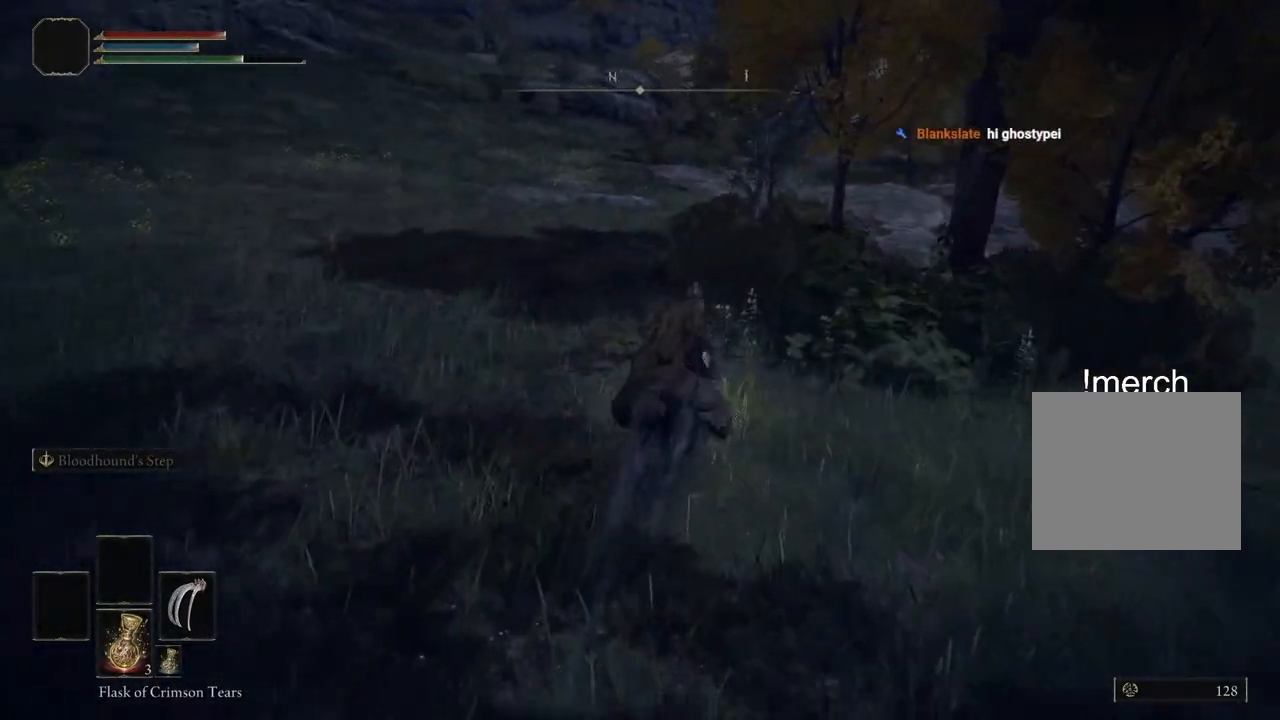
{"buttons": [], "left_stick": "up", "right_stick": "center", "events": []}
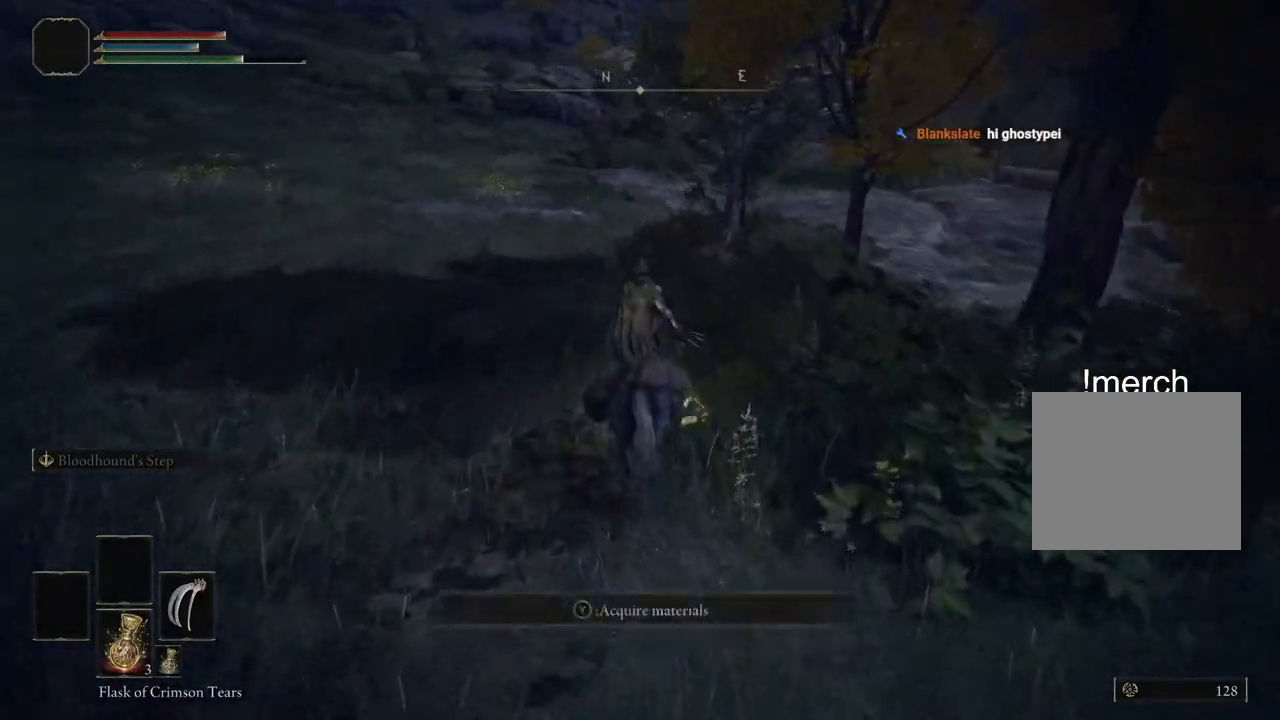
{"buttons": [], "left_stick": "up", "right_stick": "center", "events": []}
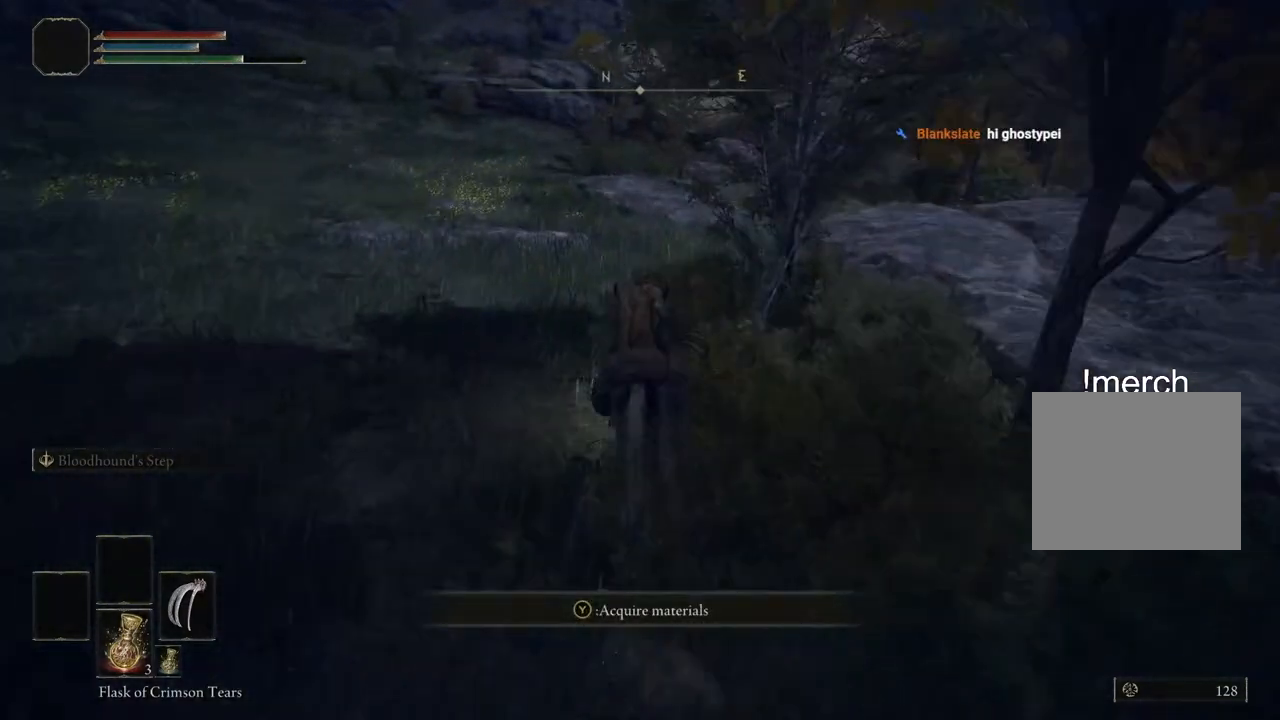
{"buttons": [], "left_stick": "up", "right_stick": "center", "events": []}
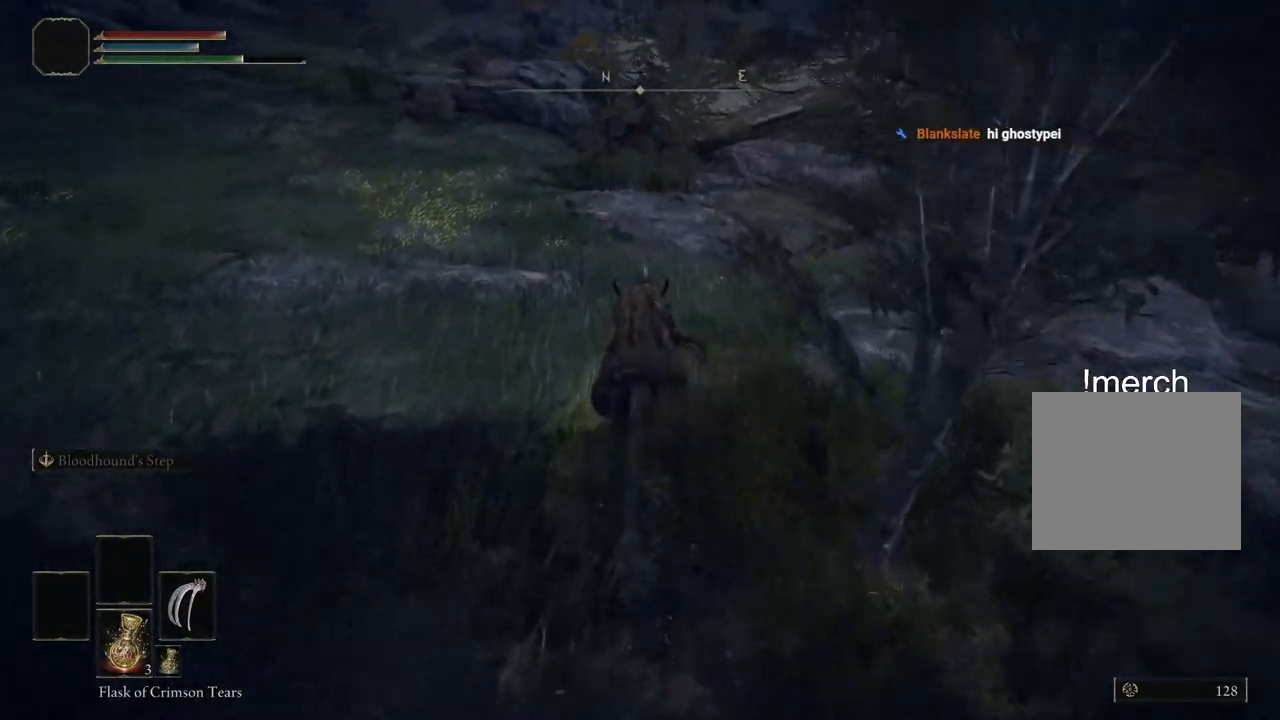
{"buttons": [], "left_stick": "up", "right_stick": "center", "events": []}
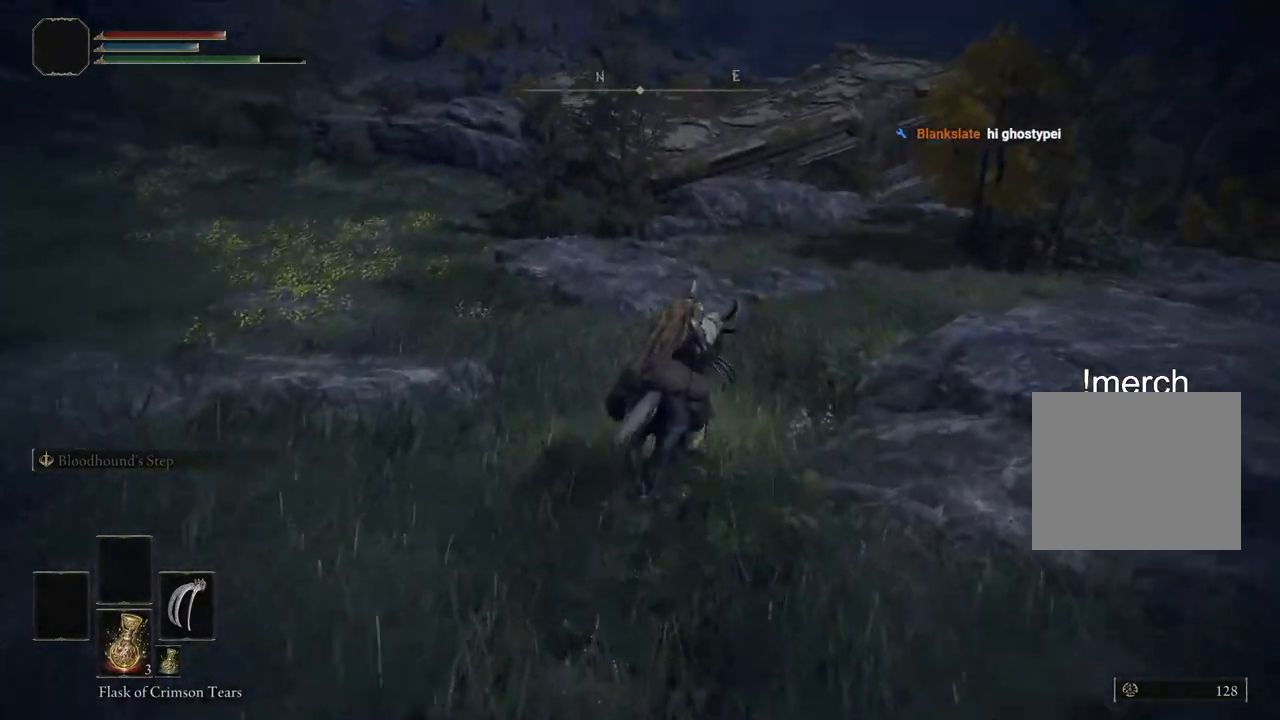
{"buttons": [], "left_stick": "up", "right_stick": "center", "events": []}